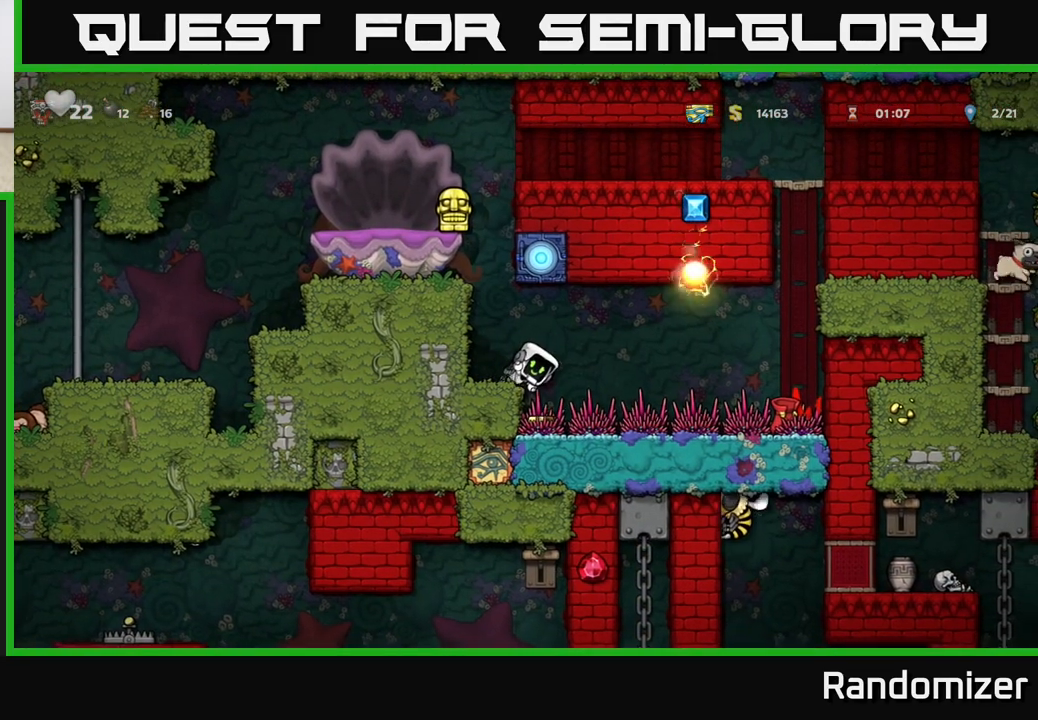
Gameplay with a controller (Xbox layout); each line is a JSON object with the inputs held at the frame after it. "events" lists button and stick changes between this image and that frame as [ms after this image, input, new state], when the widget could be followed in between. Not read: right_stick.
{"buttons": [], "left_stick": "down", "events": [[283, "left_stick", "center"], [417, "left_stick", "down"]]}
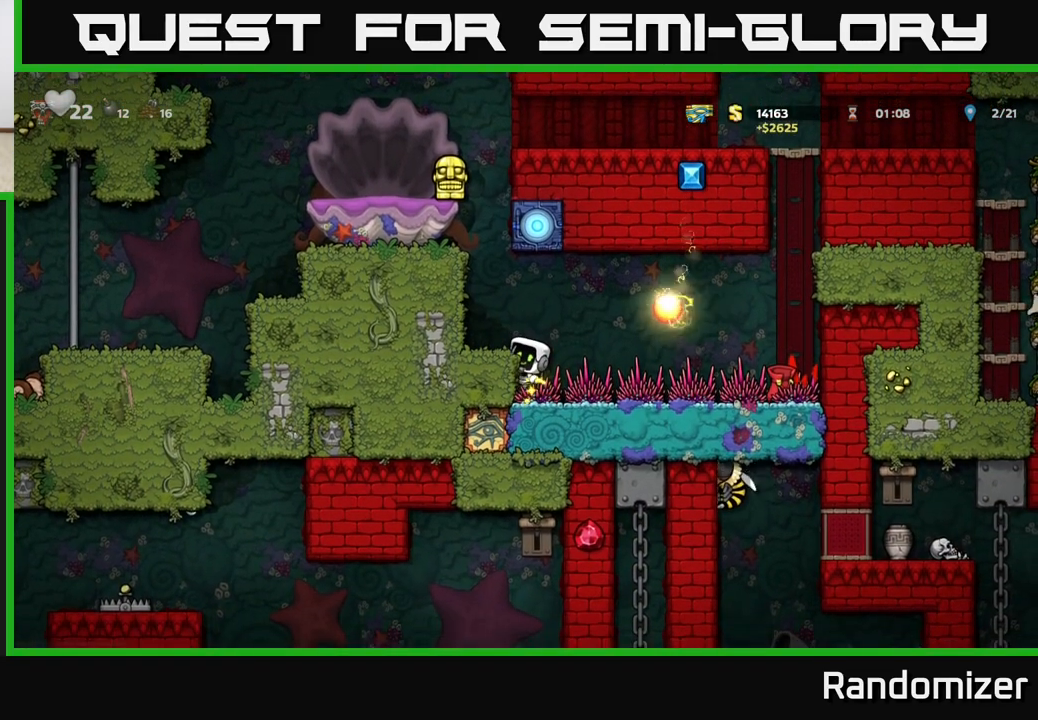
{"buttons": [], "left_stick": "down", "events": []}
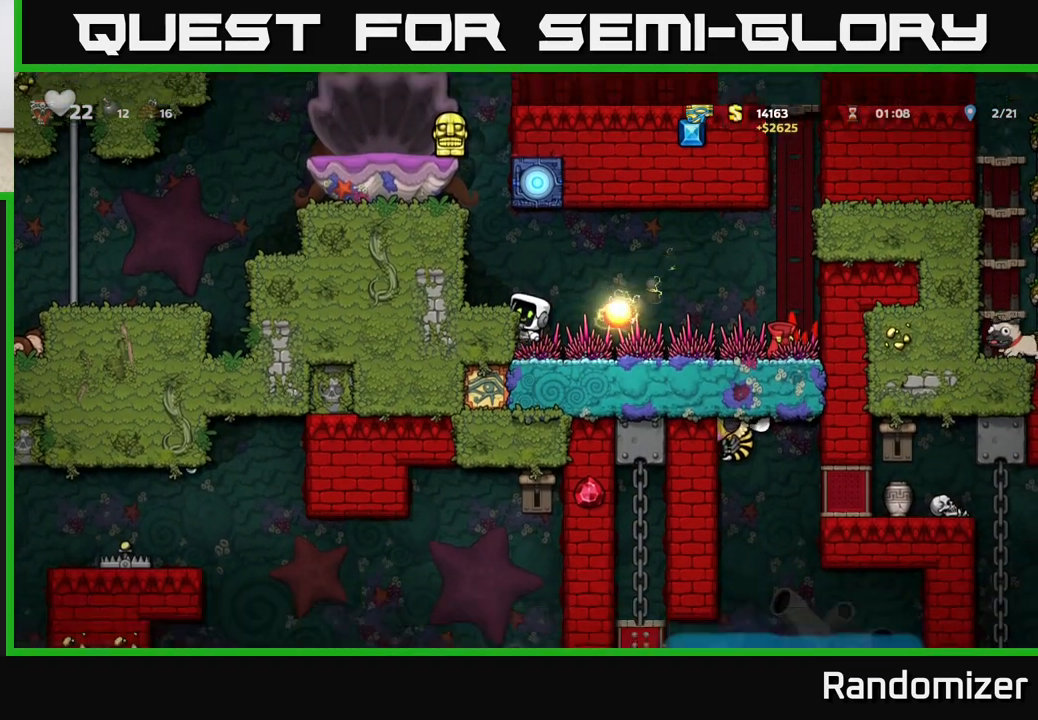
{"buttons": [], "left_stick": "center", "events": [[67, "left_stick", "center"], [150, "A", "down"], [167, "left_stick", "left"], [383, "A", "up"], [500, "left_stick", "center"]]}
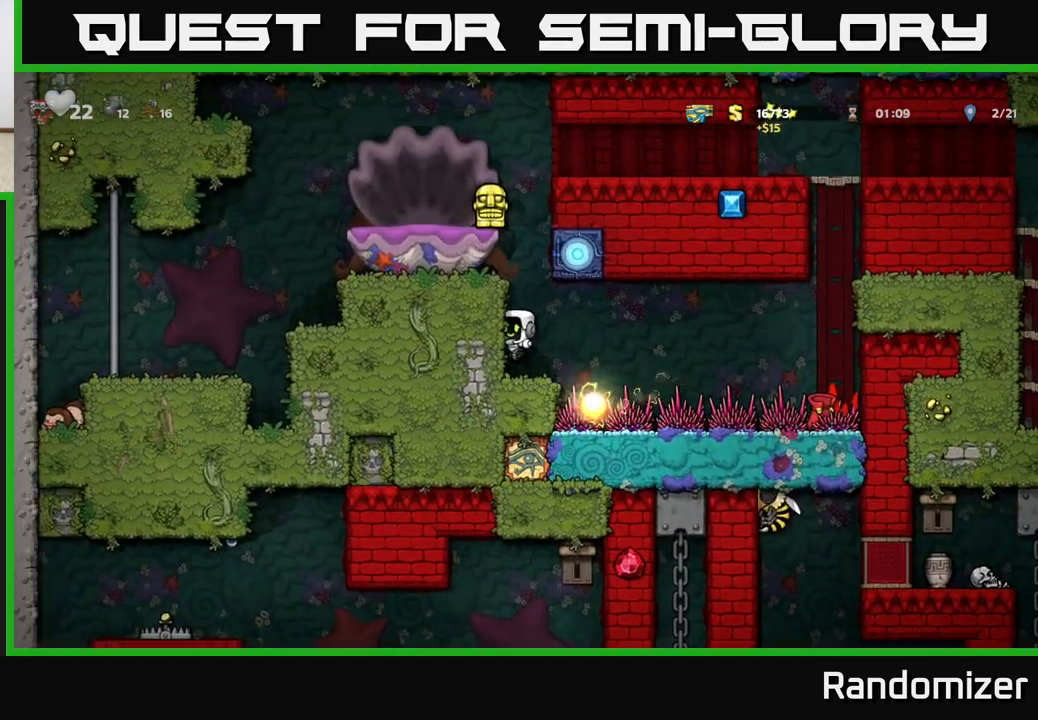
{"buttons": [], "left_stick": "center", "events": [[217, "A", "down"], [500, "A", "up"]]}
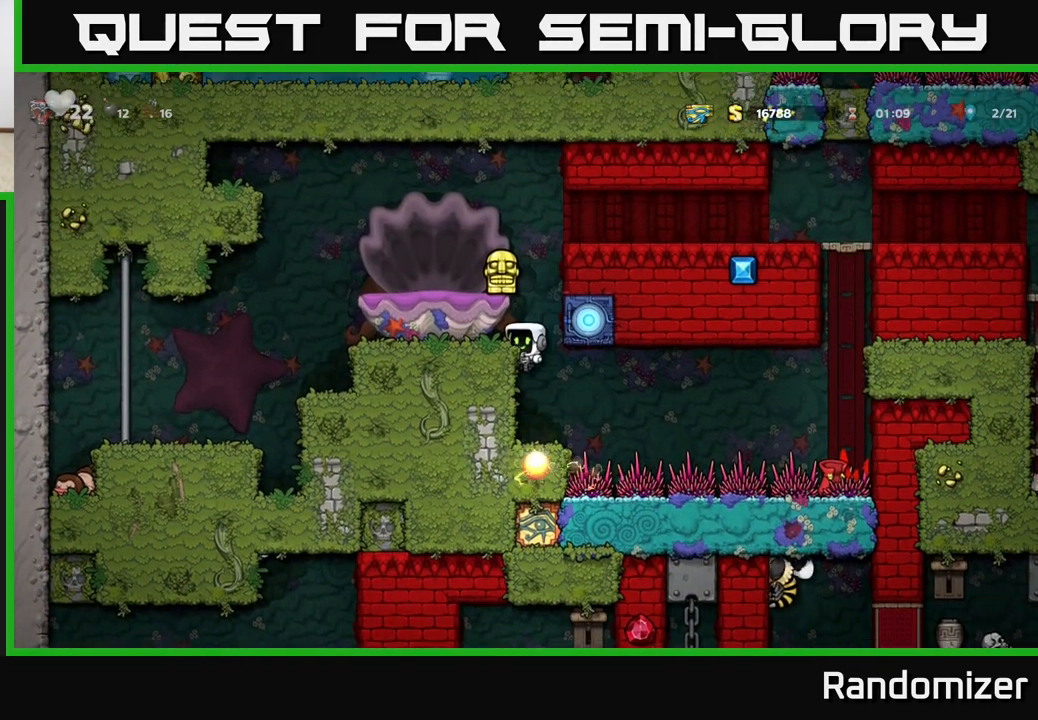
{"buttons": [], "left_stick": "center", "events": [[133, "left_stick", "right"], [267, "left_stick", "left"], [450, "left_stick", "center"]]}
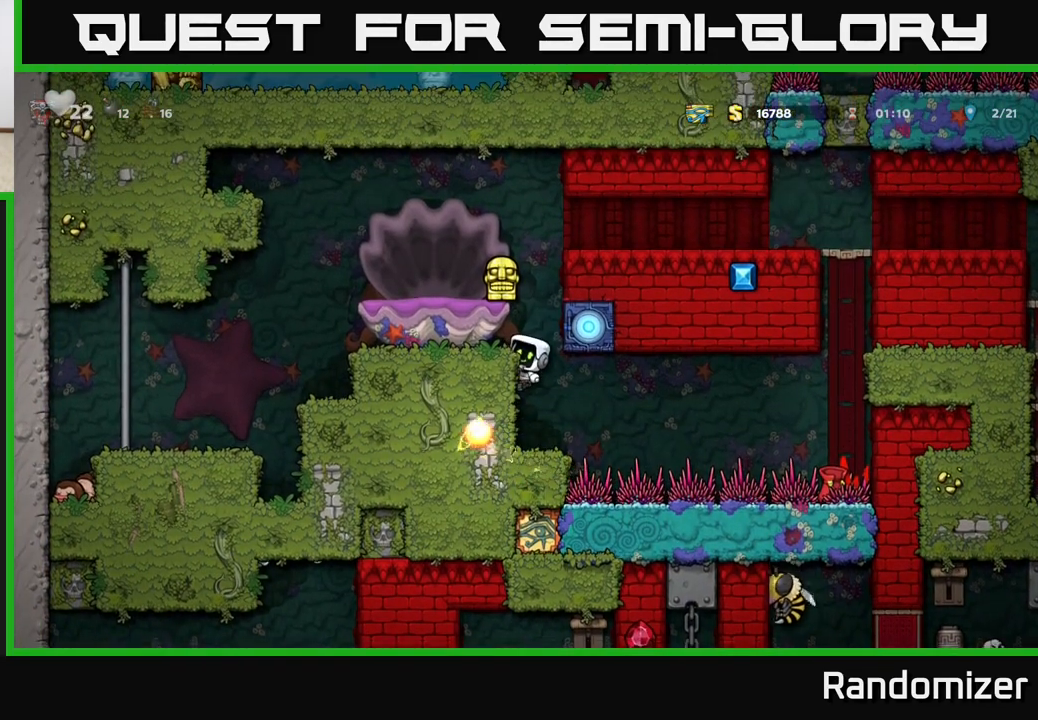
{"buttons": [], "left_stick": "center", "events": [[133, "left_stick", "down"], [217, "A", "down"], [267, "A", "up"], [383, "left_stick", "center"]]}
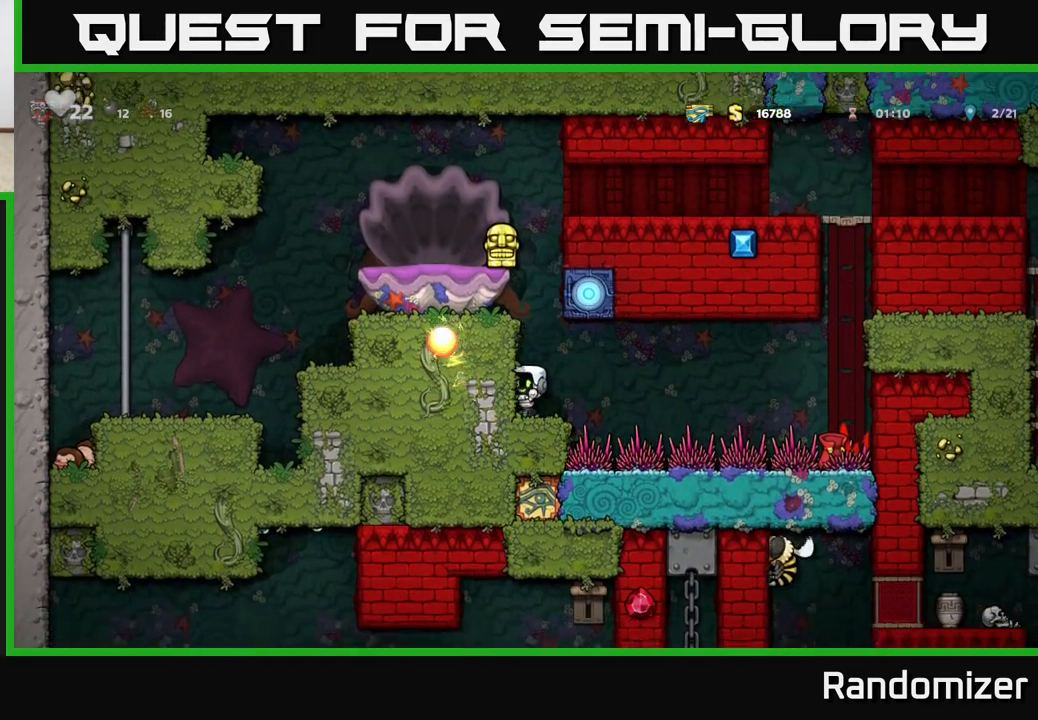
{"buttons": [], "left_stick": "down-right", "events": [[100, "left_stick", "down-right"], [167, "left_stick", "down"], [367, "left_stick", "down-right"]]}
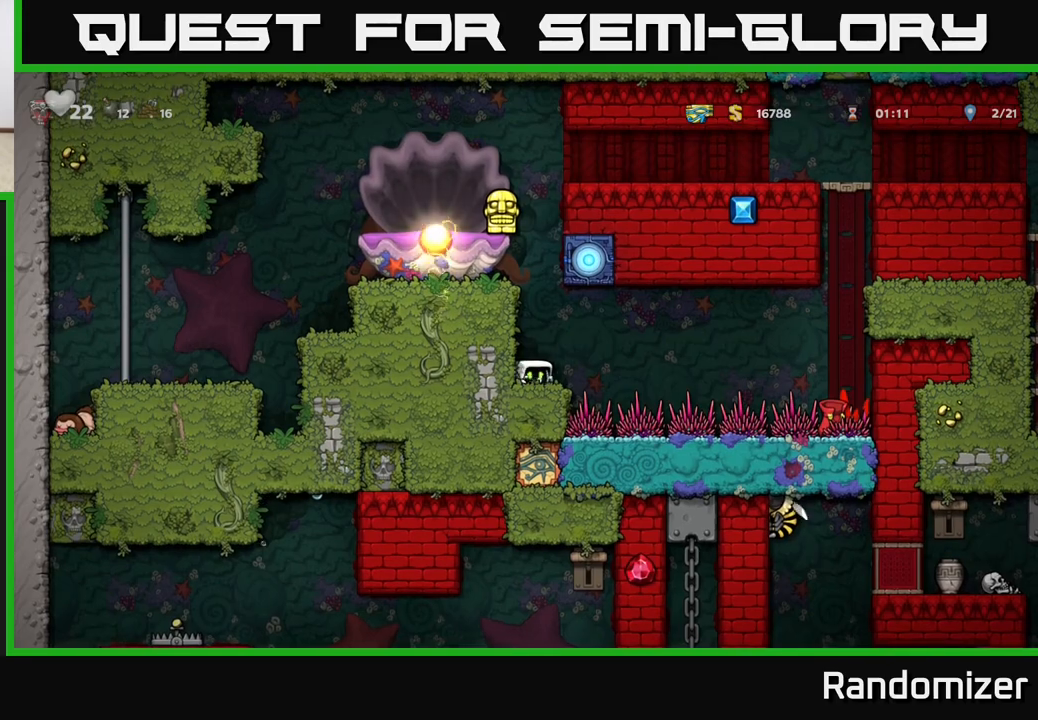
{"buttons": [], "left_stick": "down-right", "events": []}
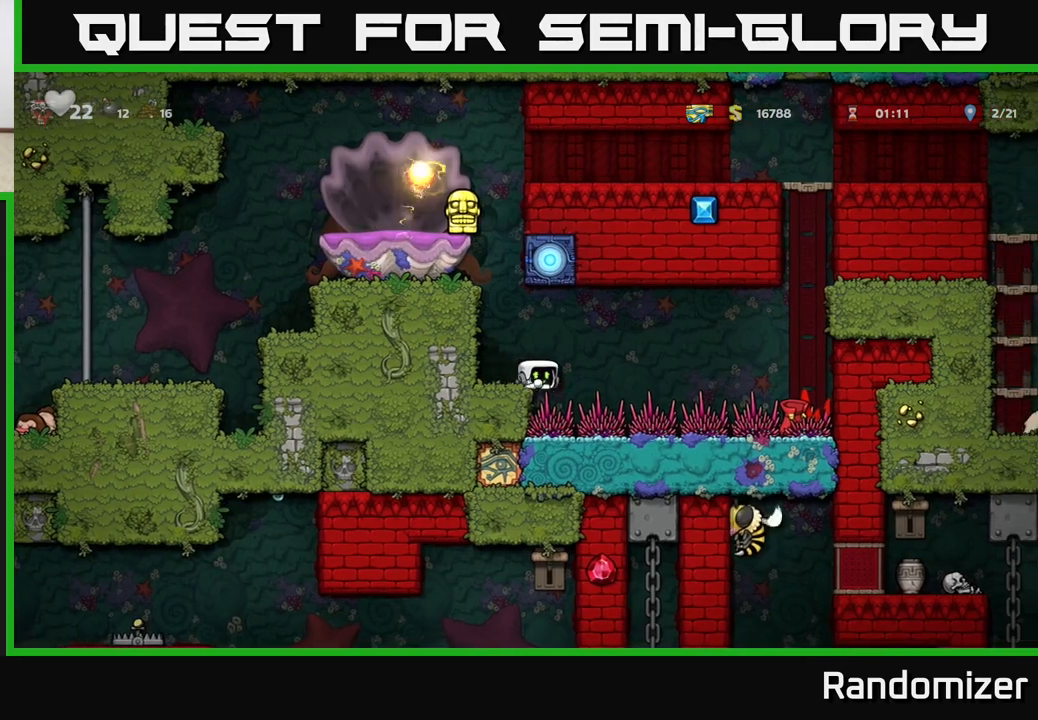
{"buttons": [], "left_stick": "down", "events": [[317, "left_stick", "down"]]}
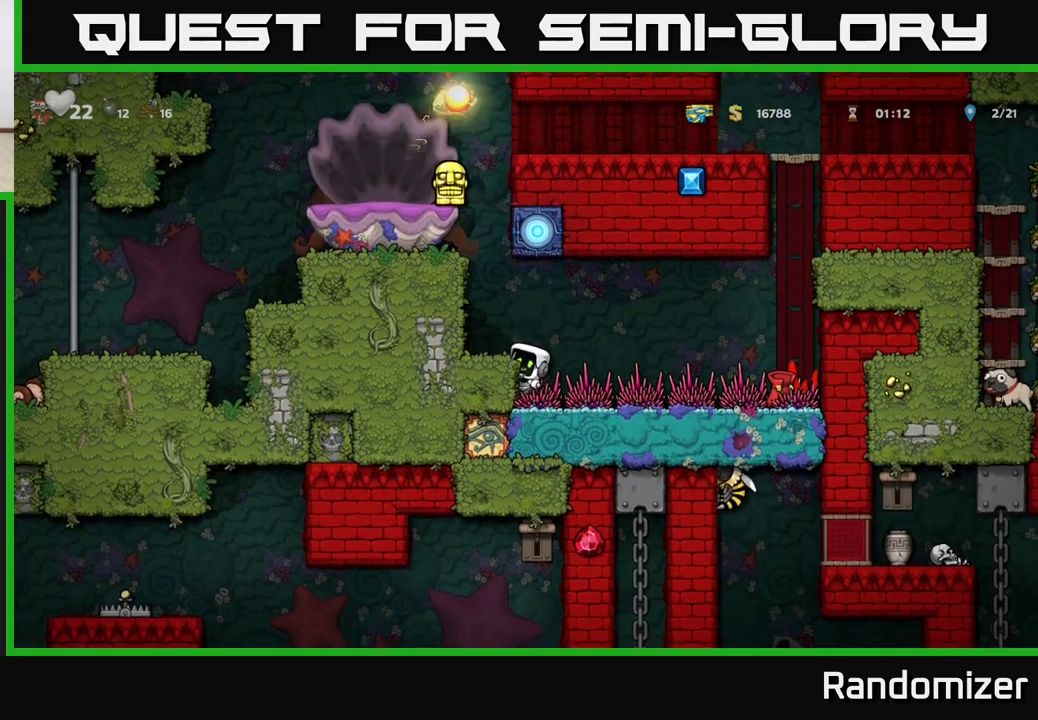
{"buttons": [], "left_stick": "right", "events": [[133, "A", "down"], [217, "A", "up"], [333, "left_stick", "right"]]}
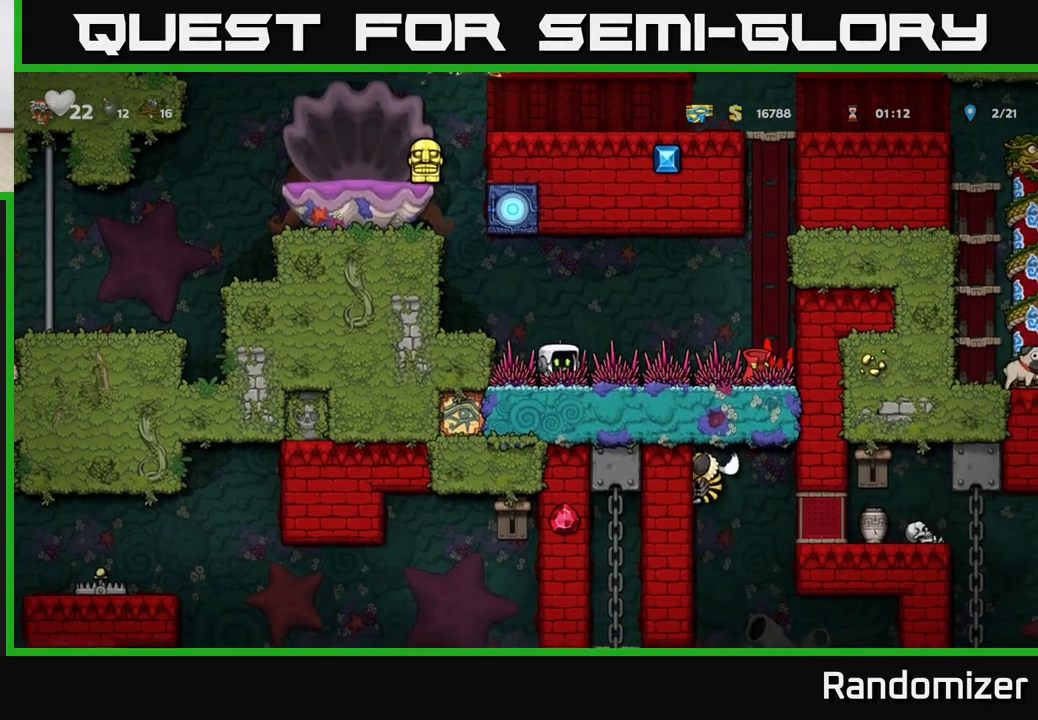
{"buttons": ["X"], "left_stick": "down", "events": [[433, "left_stick", "down"], [467, "X", "down"]]}
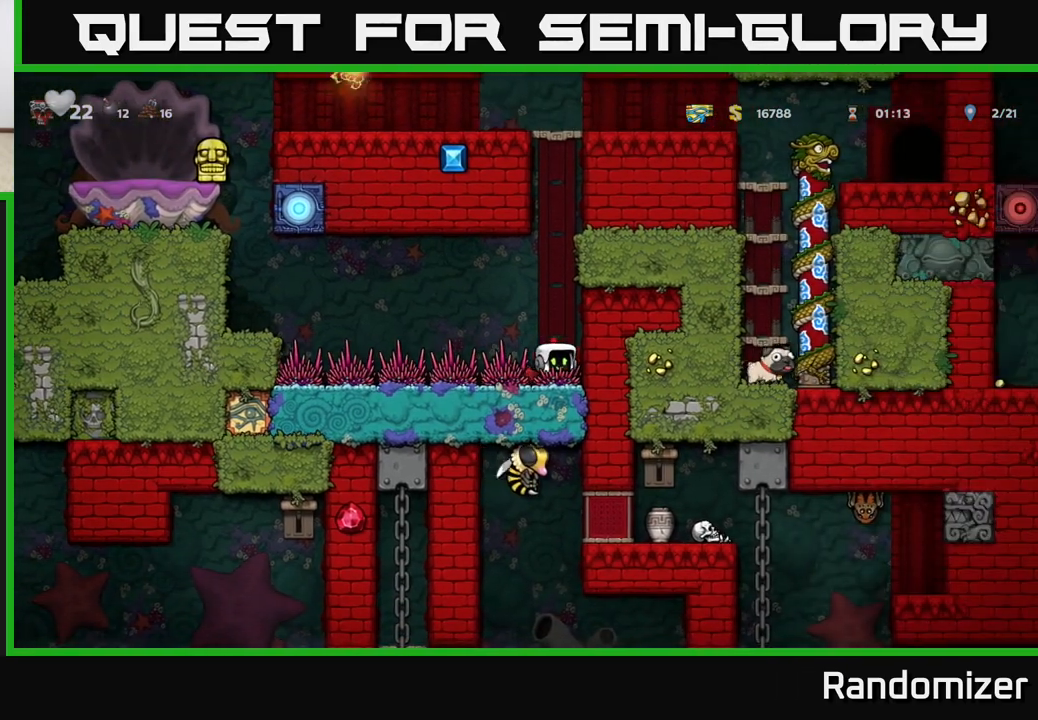
{"buttons": [], "left_stick": "left", "events": [[67, "X", "up"], [150, "left_stick", "center"], [333, "left_stick", "left"]]}
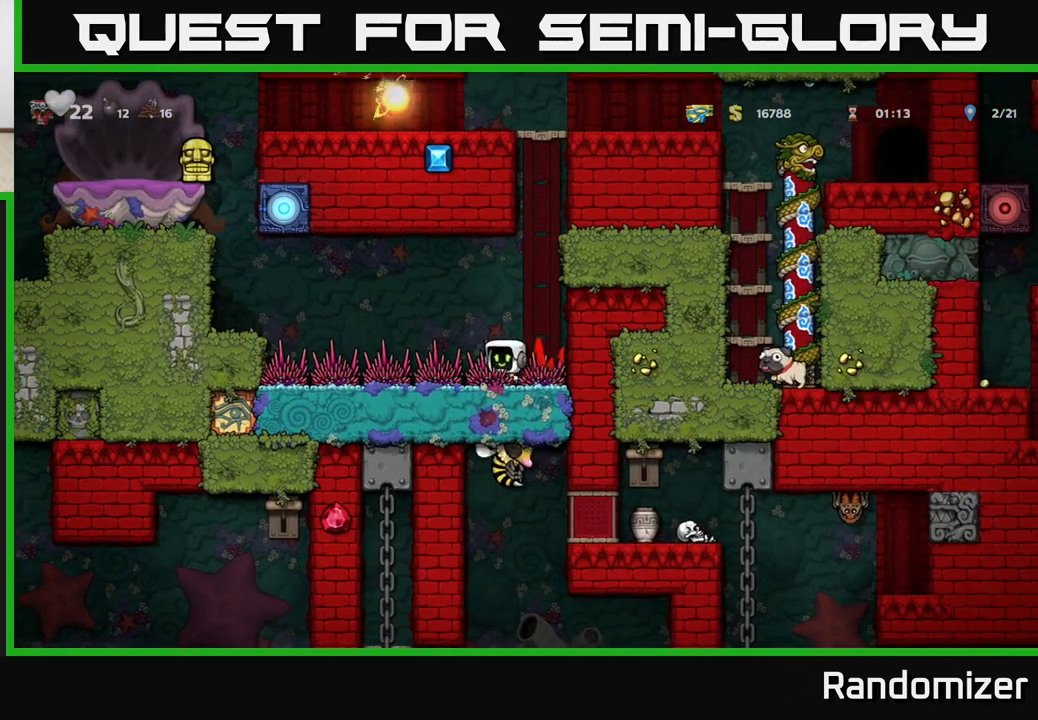
{"buttons": [], "left_stick": "left", "events": [[133, "A", "down"], [400, "A", "up"]]}
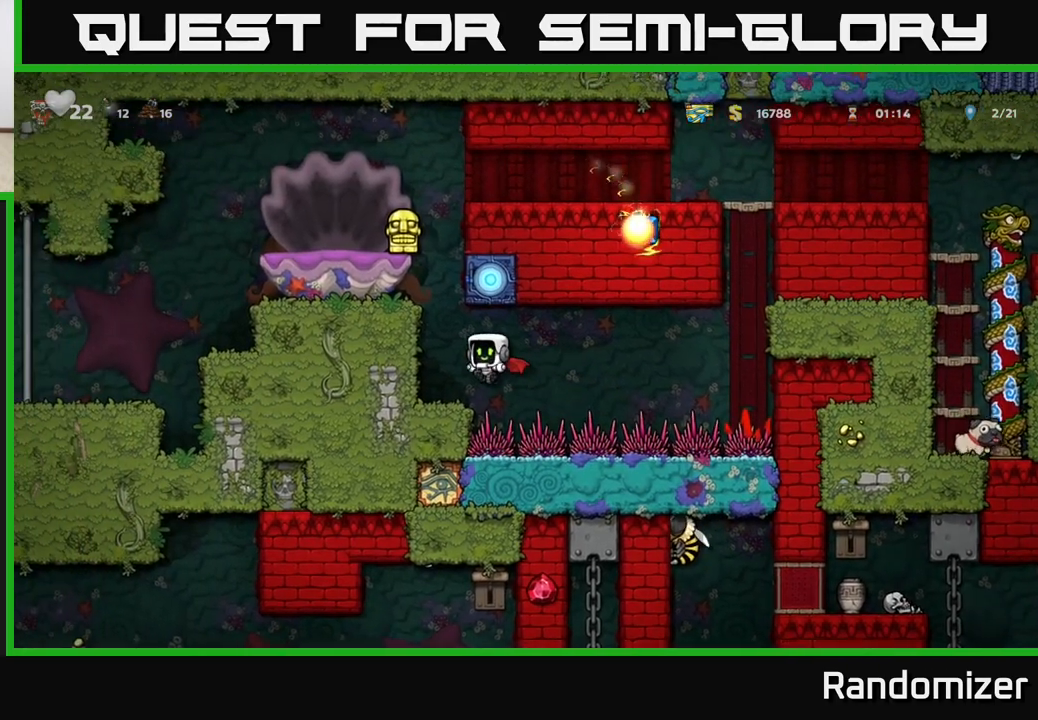
{"buttons": ["A"], "left_stick": "center", "events": [[117, "left_stick", "center"], [200, "A", "down"], [283, "A", "up"], [383, "A", "down"]]}
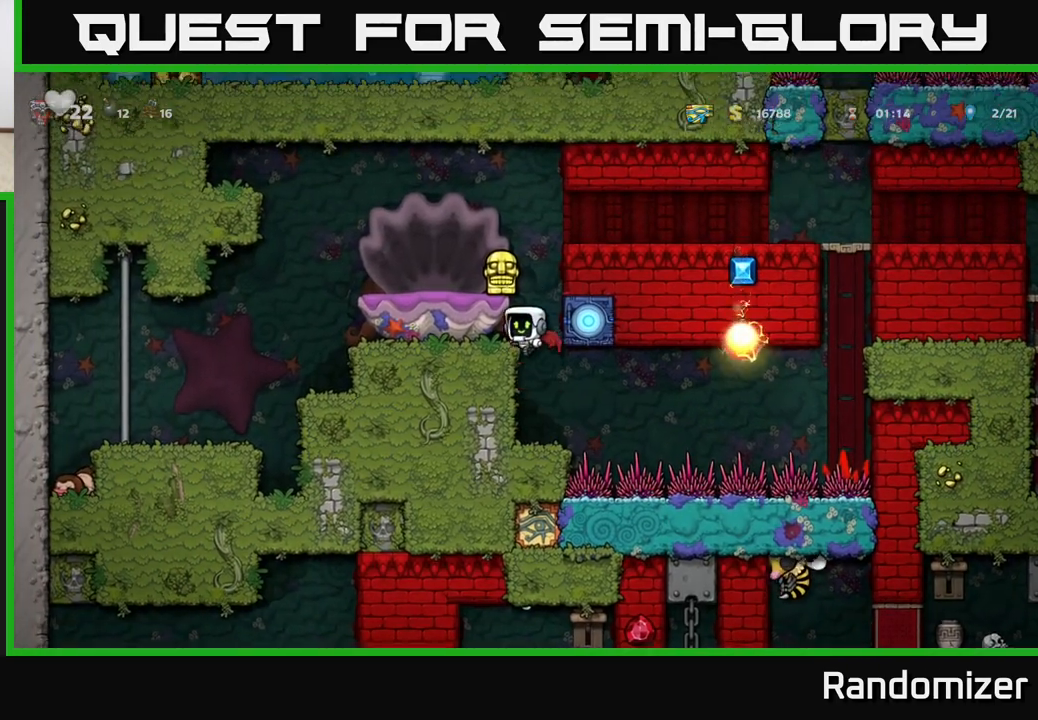
{"buttons": [], "left_stick": "center", "events": [[183, "A", "up"], [200, "left_stick", "left"], [267, "left_stick", "center"]]}
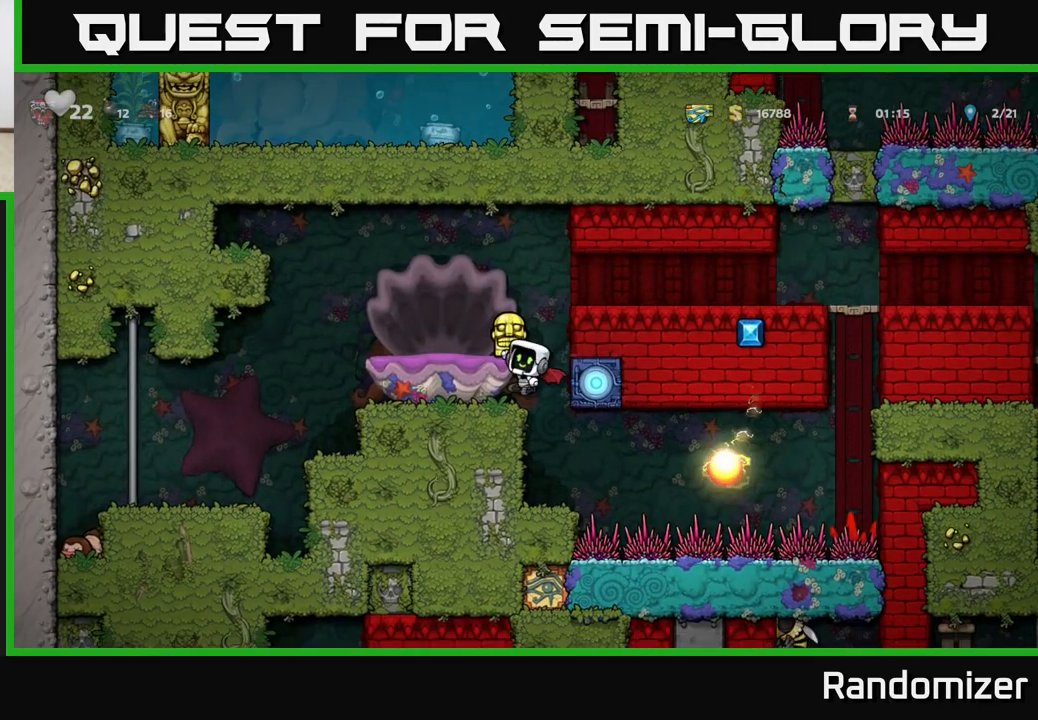
{"buttons": [], "left_stick": "center", "events": [[117, "A", "down"], [233, "A", "up"], [317, "left_stick", "left"], [400, "left_stick", "center"]]}
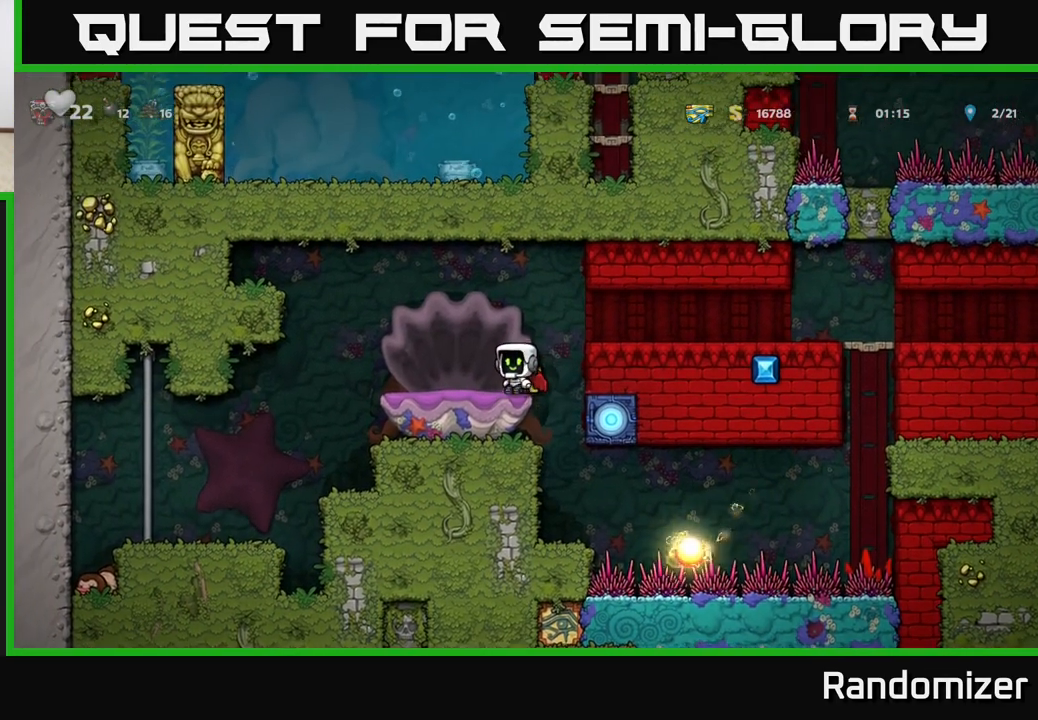
{"buttons": [], "left_stick": "right", "events": [[150, "left_stick", "down"], [200, "X", "down"], [267, "X", "up"], [300, "left_stick", "right"], [317, "A", "down"], [467, "A", "up"]]}
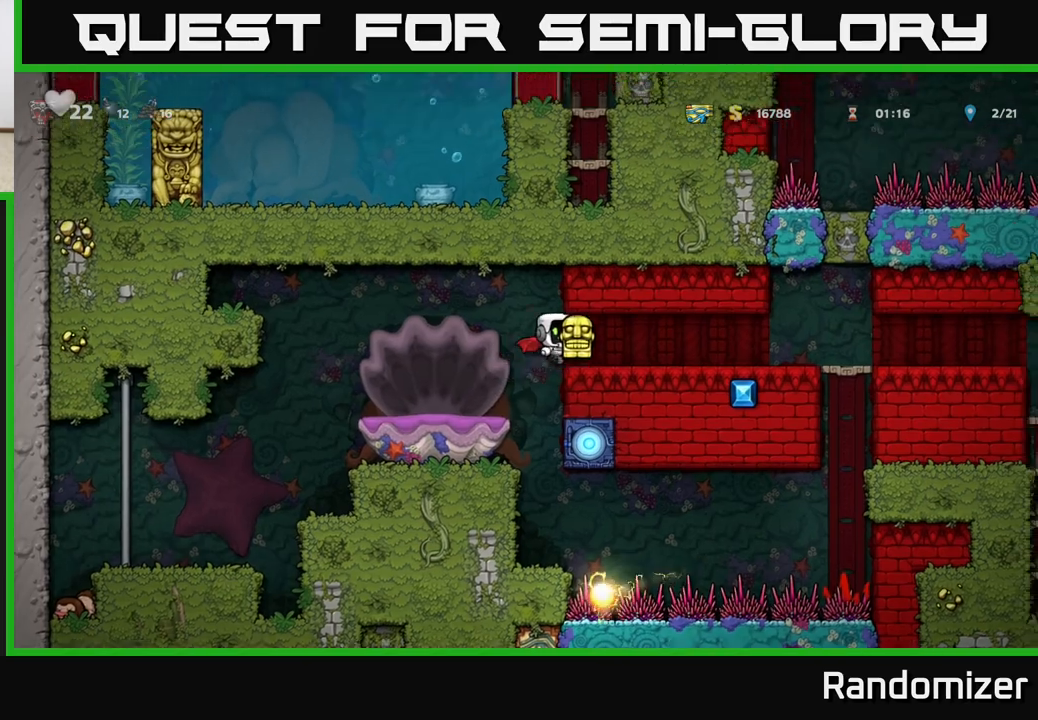
{"buttons": [], "left_stick": "right", "events": []}
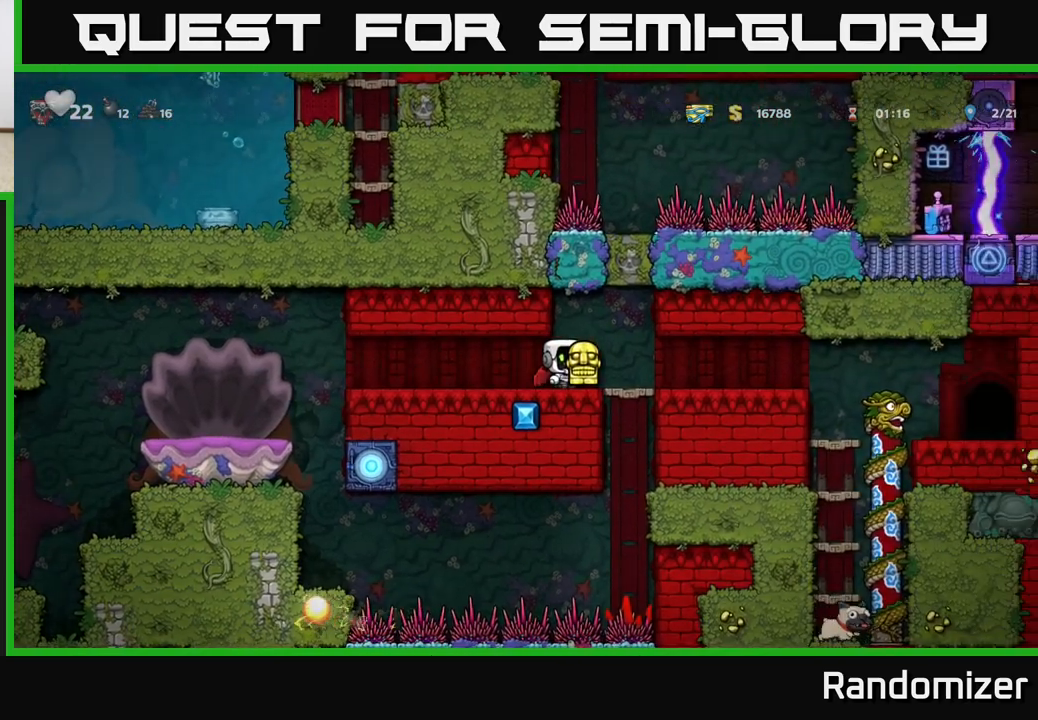
{"buttons": [], "left_stick": "right", "events": []}
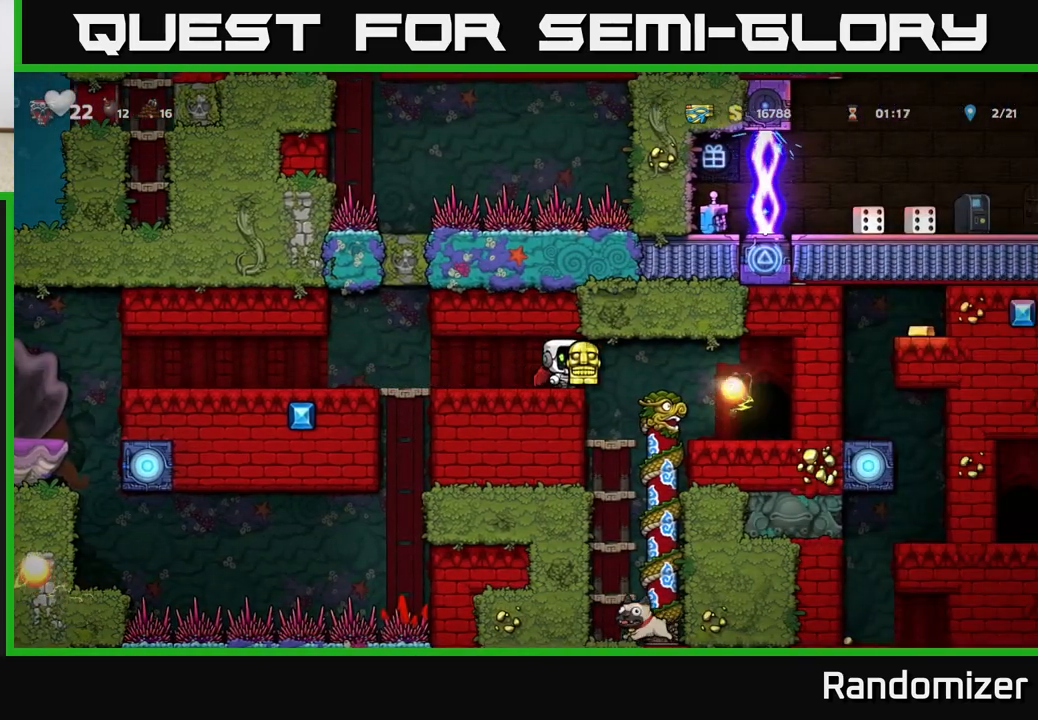
{"buttons": [], "left_stick": "center", "events": [[117, "left_stick", "center"], [267, "left_stick", "right"], [500, "left_stick", "center"]]}
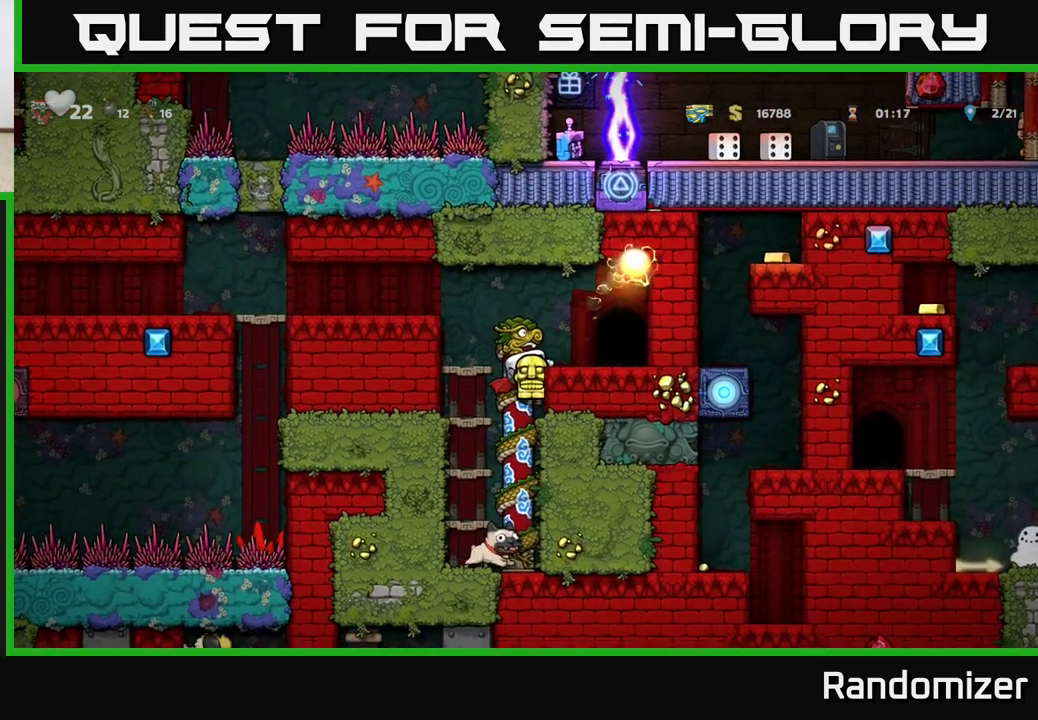
{"buttons": ["A"], "left_stick": "right", "events": [[33, "L2", "down"], [167, "L2", "up"], [433, "A", "down"], [483, "left_stick", "right"]]}
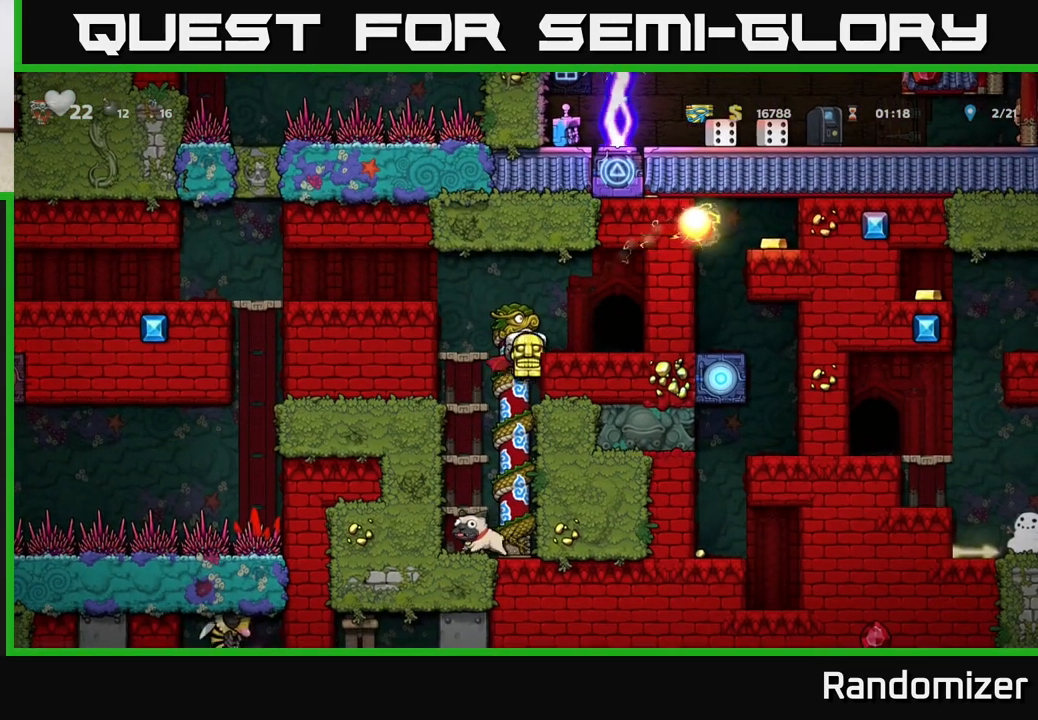
{"buttons": ["L2"], "left_stick": "center", "events": [[100, "A", "up"], [333, "left_stick", "center"], [433, "L2", "down"]]}
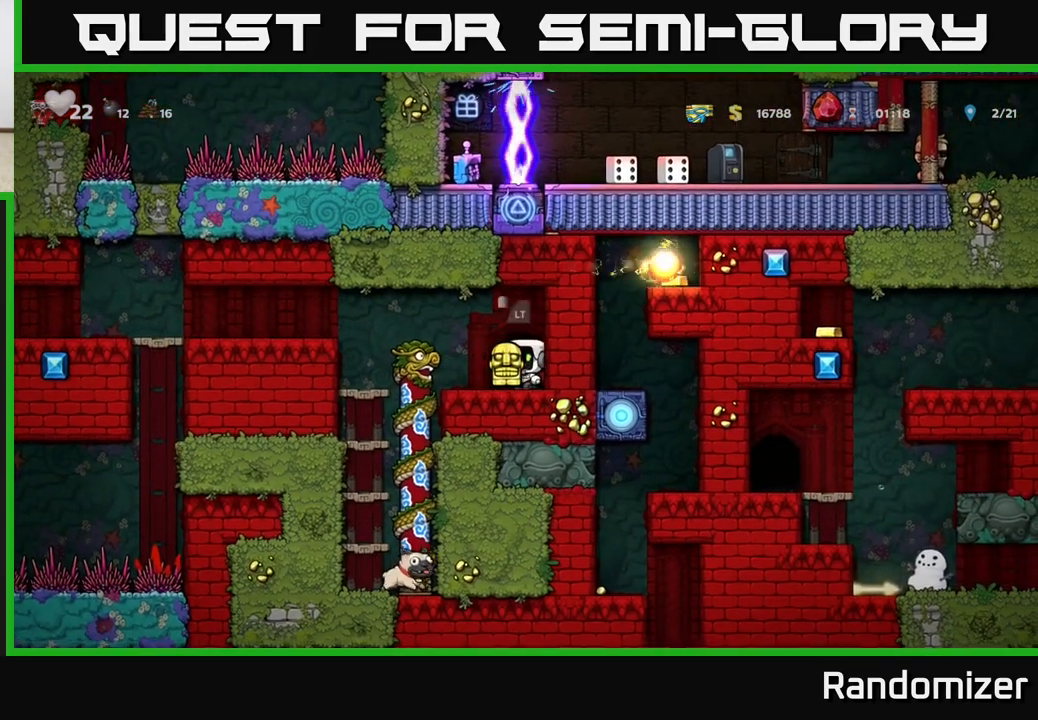
{"buttons": [], "left_stick": "center", "events": [[67, "L2", "up"]]}
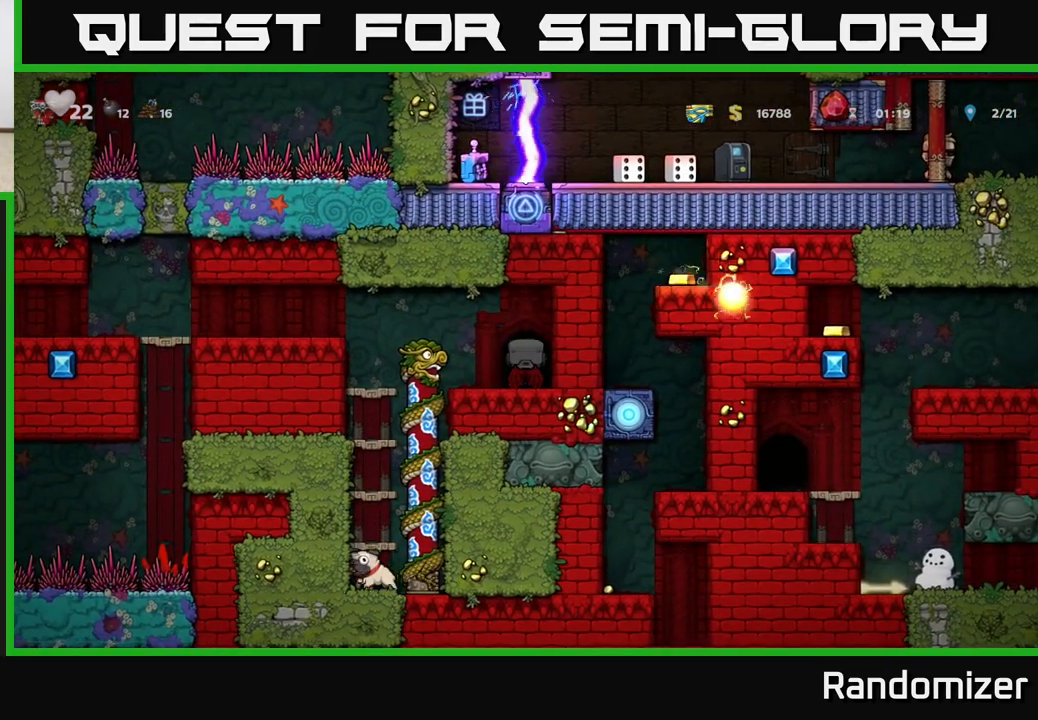
{"buttons": [], "left_stick": "center", "events": []}
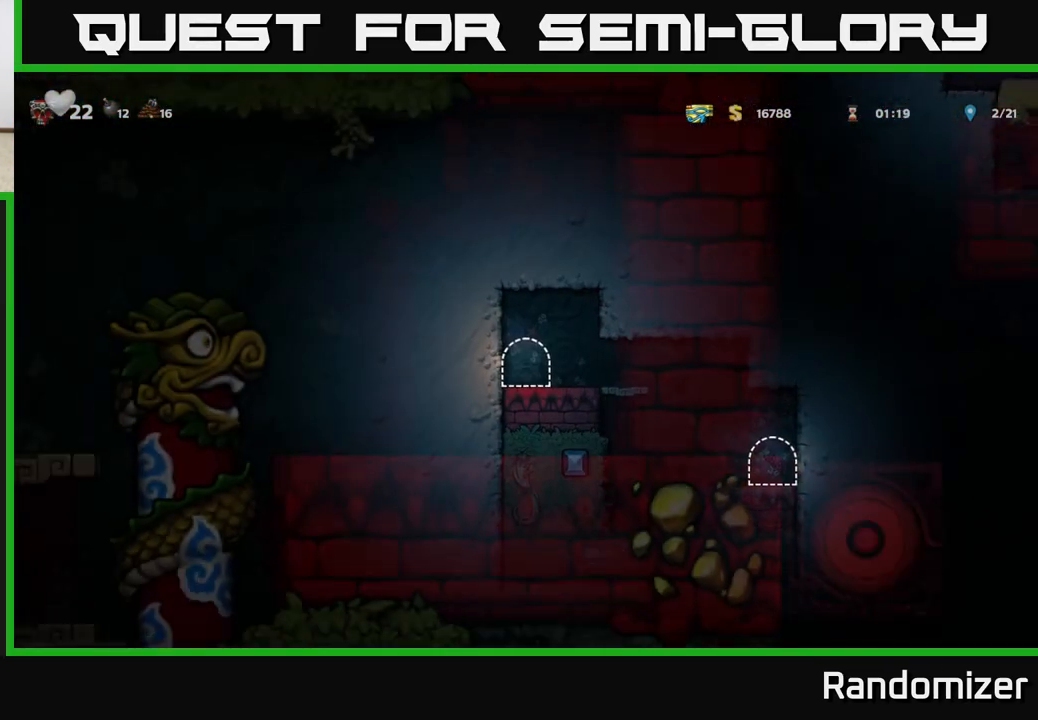
{"buttons": [], "left_stick": "right", "events": [[400, "left_stick", "right"]]}
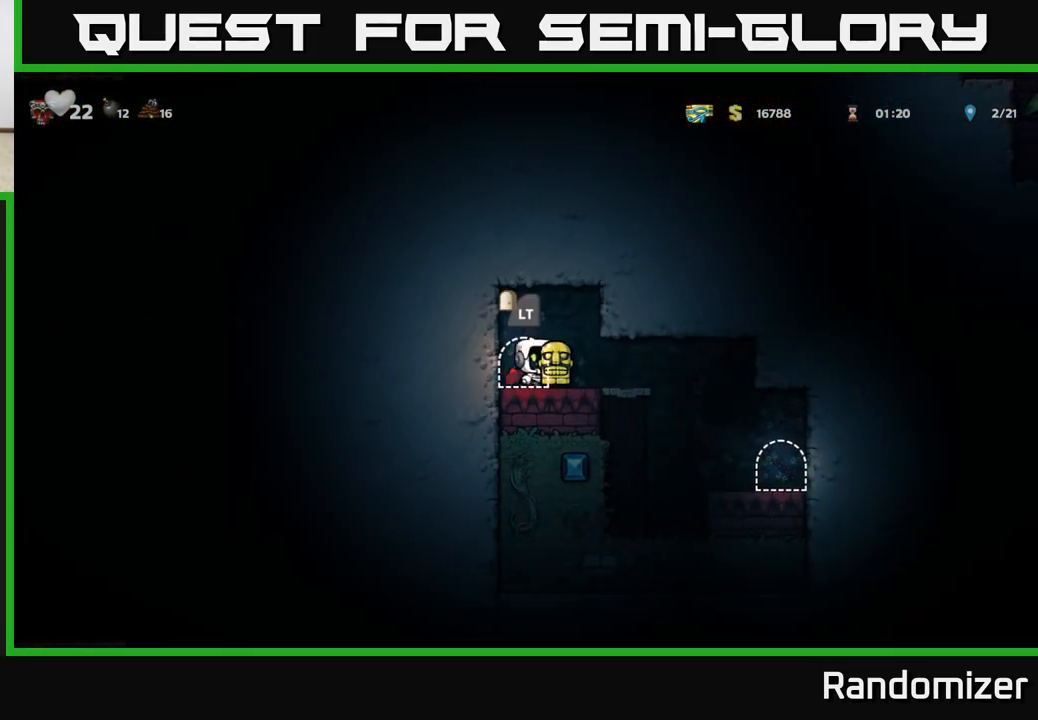
{"buttons": [], "left_stick": "right", "events": []}
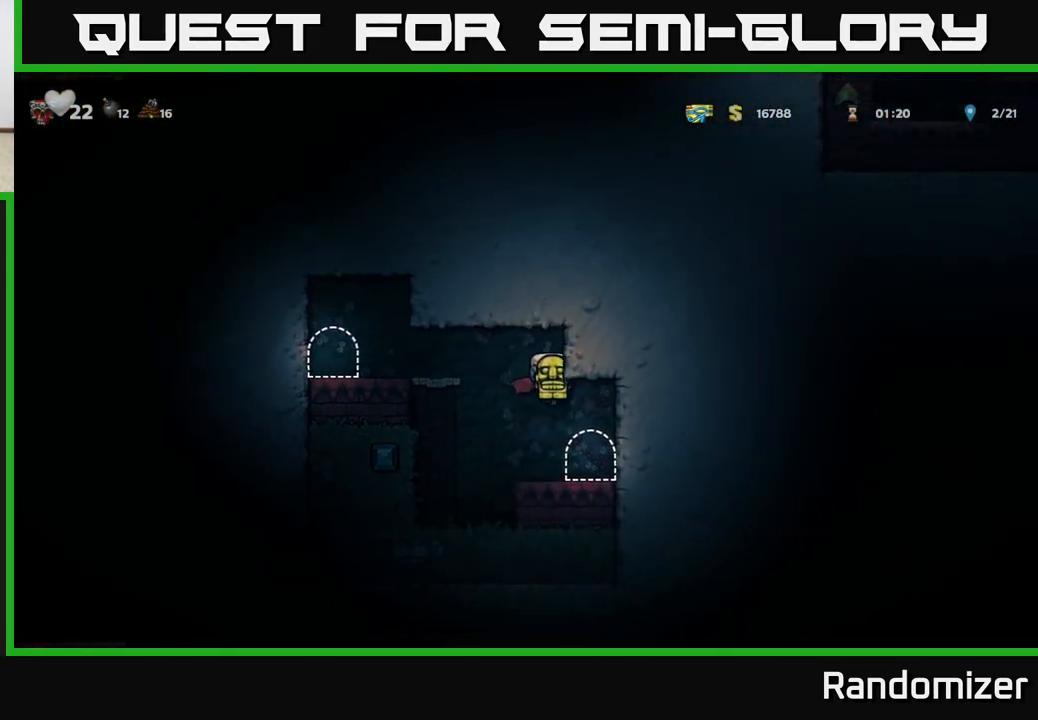
{"buttons": [], "left_stick": "center", "events": [[133, "left_stick", "center"]]}
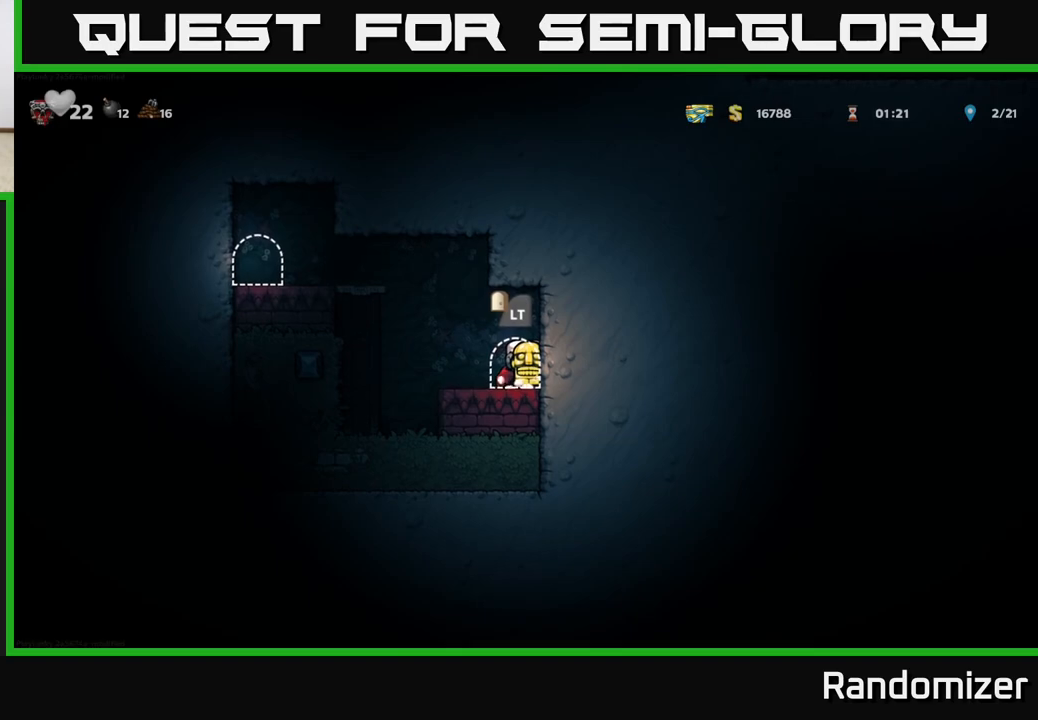
{"buttons": [], "left_stick": "right", "events": [[250, "left_stick", "left"], [433, "left_stick", "right"]]}